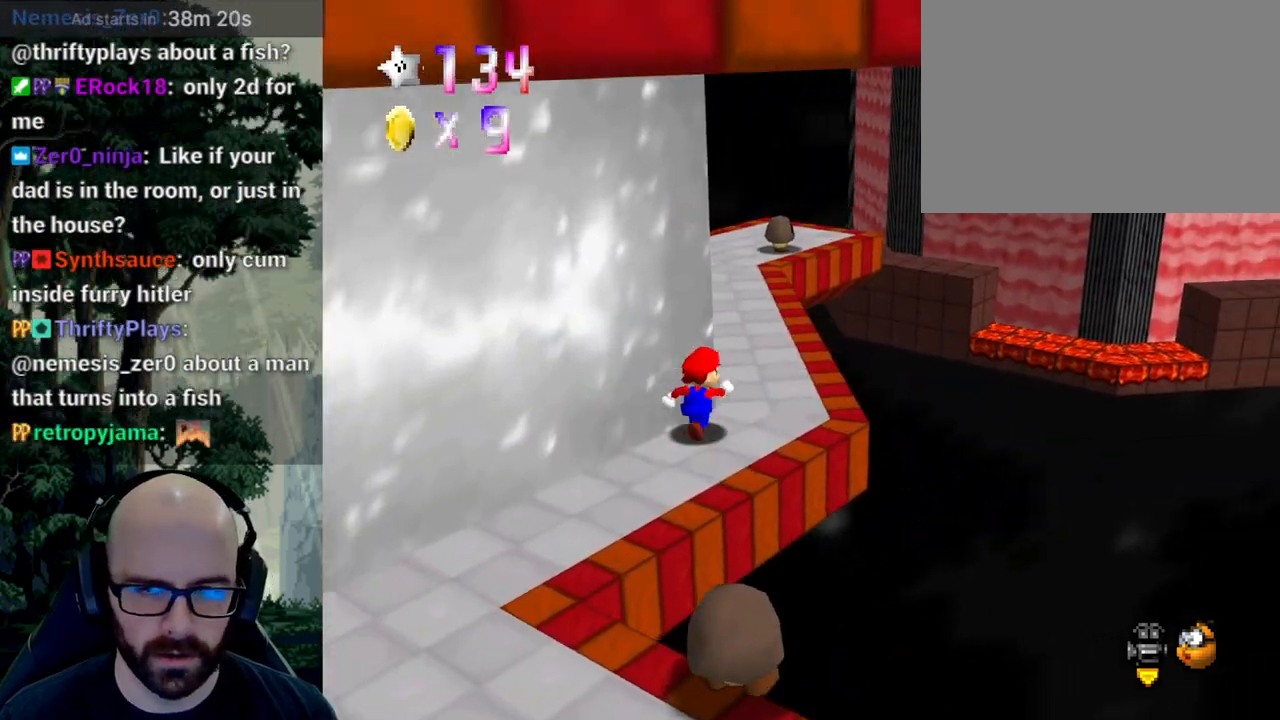
Gameplay with a controller (Xbox layout); each line is a JSON object with the inputs held at the frame after it (dt_ms = milliseconds from this image to that frame). "events" lists button and stick changes between this image and that frame as [ms after this image, input, new state], when the widget could be followed in between. Not read: B DPAD_DOWN DPAD_LEFT DPAD_RIGHT DPAD_UP L1 L2 L3 R1 R2 R3 SELECT START Y.
{"dt_ms": 500, "buttons": ["X"], "left_stick": "up", "right_stick": "center", "events": [[367, "left_stick", "up"], [433, "X", "down"]]}
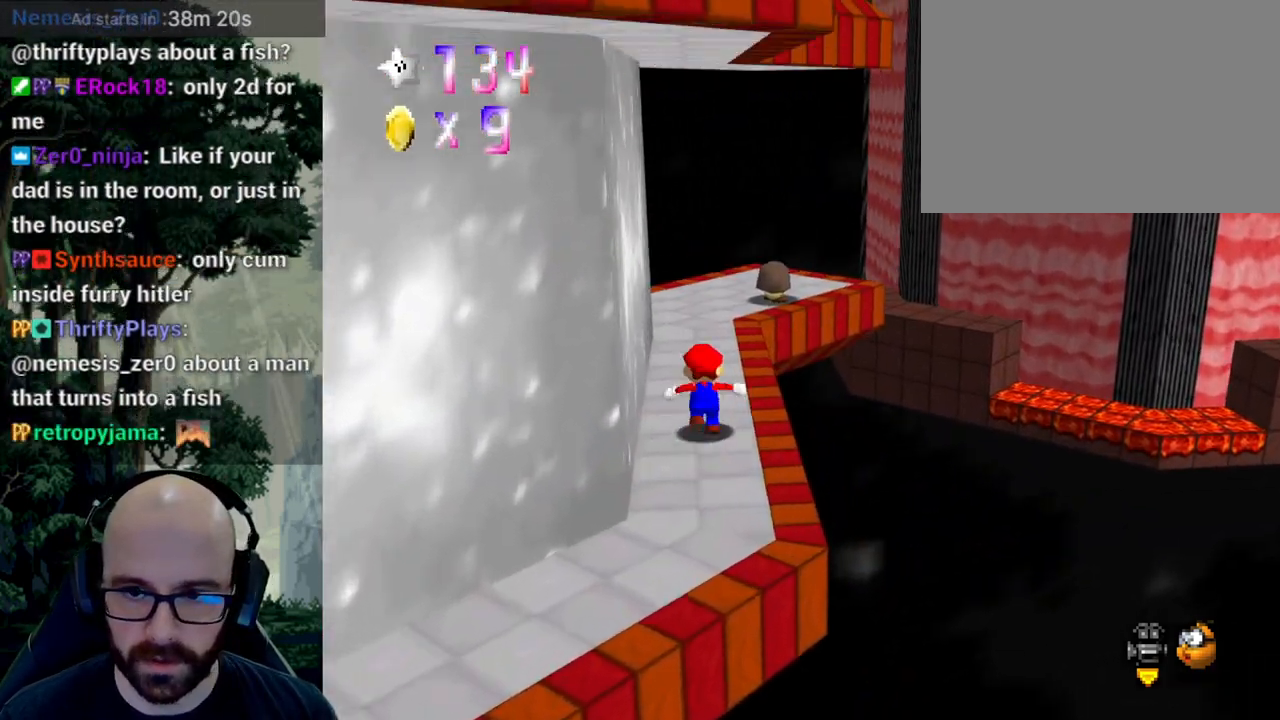
{"dt_ms": 500, "buttons": [], "left_stick": "up-right", "right_stick": "center", "events": [[33, "X", "up"], [500, "left_stick", "up-right"]]}
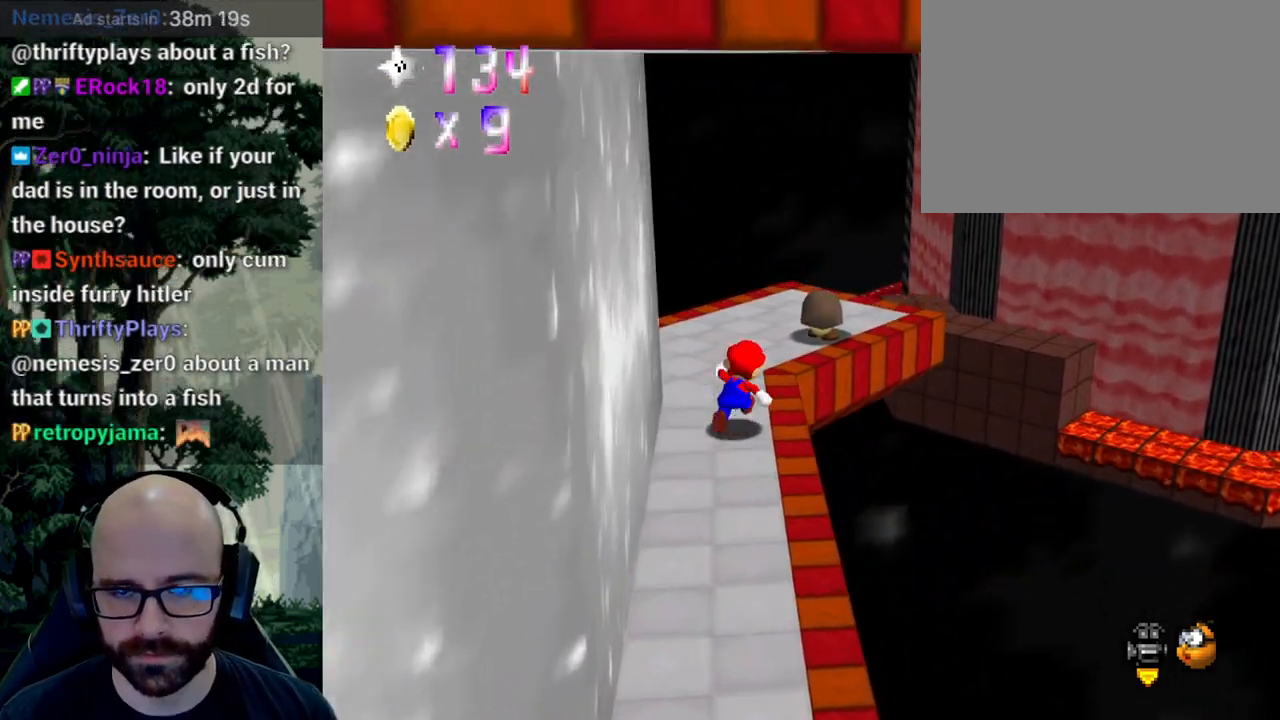
{"dt_ms": 500, "buttons": [], "left_stick": "down-left", "right_stick": "center", "events": [[33, "A", "down"], [350, "left_stick", "up-left"], [450, "A", "up"], [450, "left_stick", "down-left"]]}
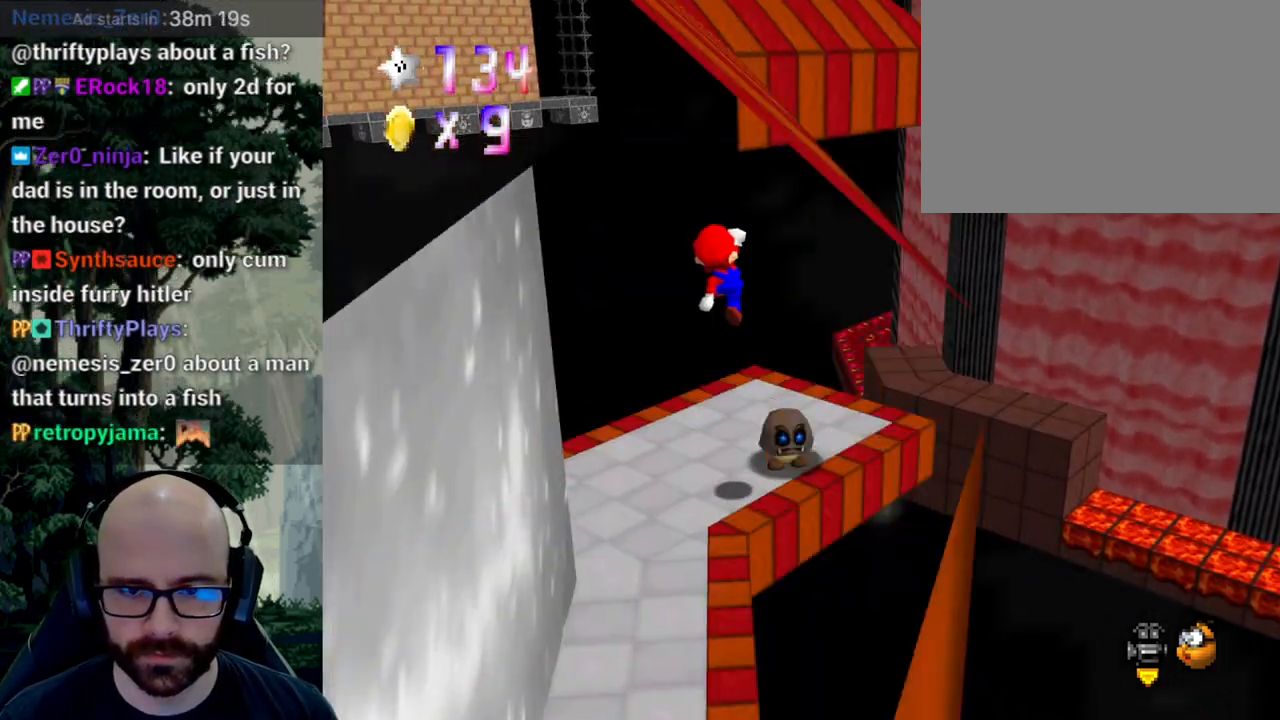
{"dt_ms": 500, "buttons": [], "left_stick": "up-right", "right_stick": "right", "events": [[467, "left_stick", "up-right"], [483, "right_stick", "right"]]}
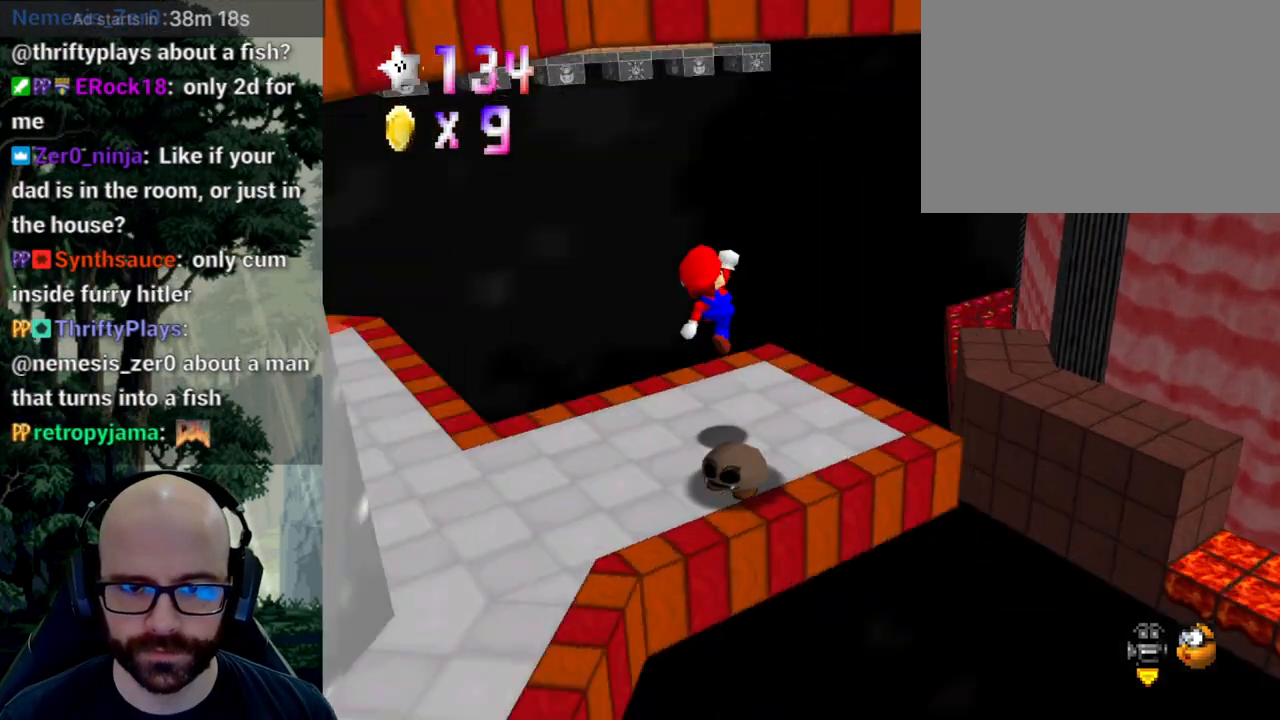
{"dt_ms": 500, "buttons": [], "left_stick": "center", "right_stick": "center"}
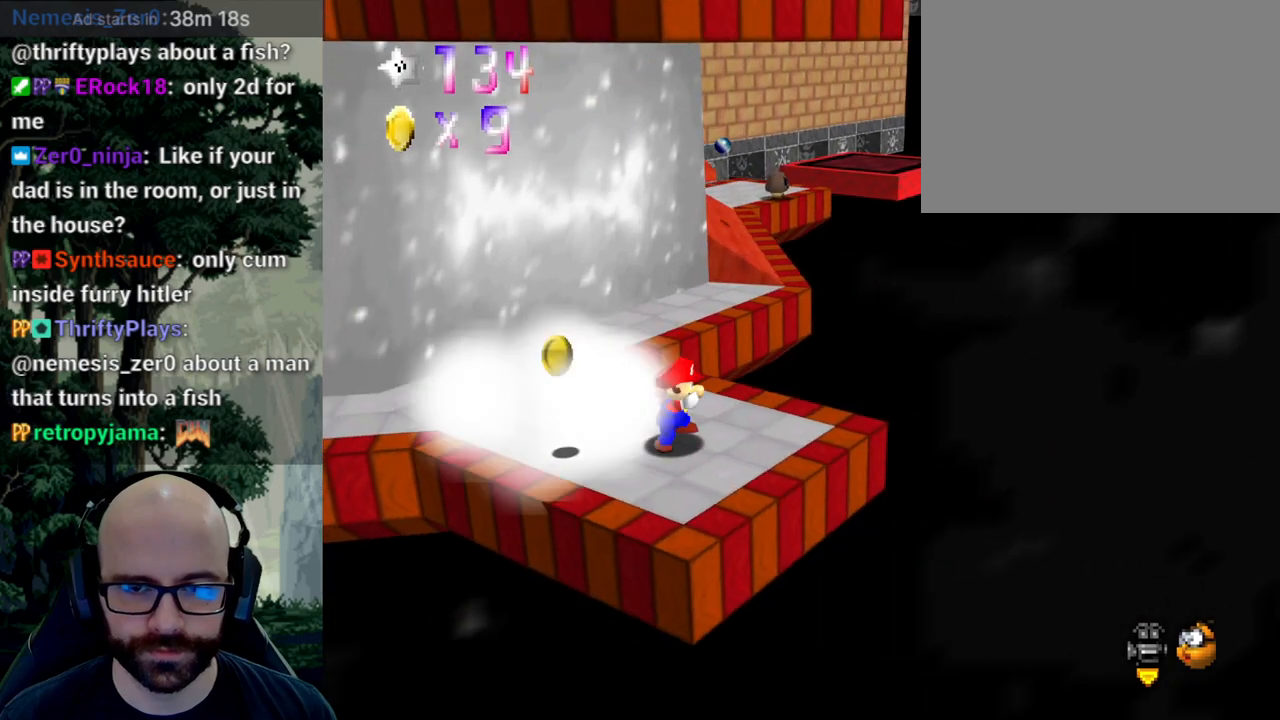
{"dt_ms": 500, "buttons": [], "left_stick": "up", "right_stick": "center", "events": [[67, "left_stick", "right"], [400, "left_stick", "up"]]}
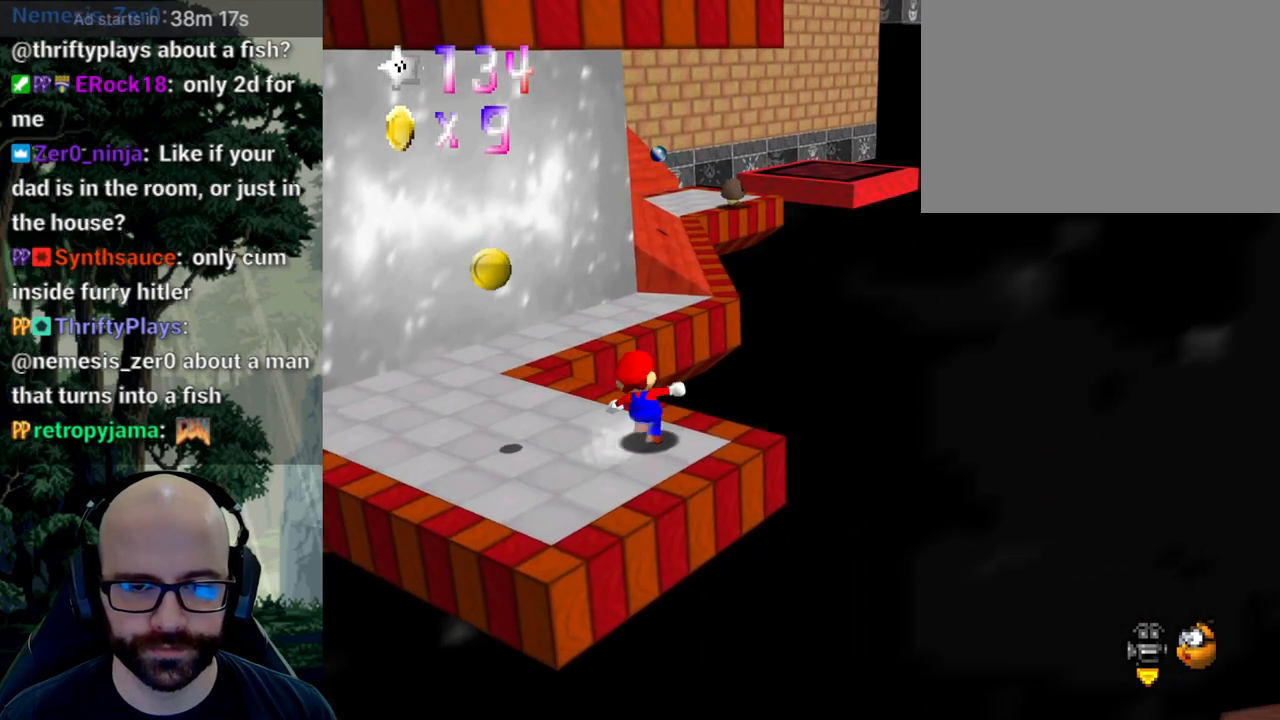
{"dt_ms": 500, "buttons": ["A"], "left_stick": "right", "right_stick": "down", "events": [[133, "A", "down"], [133, "right_stick", "down"], [183, "left_stick", "up-right"], [367, "A", "up"], [367, "left_stick", "right"], [367, "right_stick", "center"], [467, "A", "down"], [467, "right_stick", "down"]]}
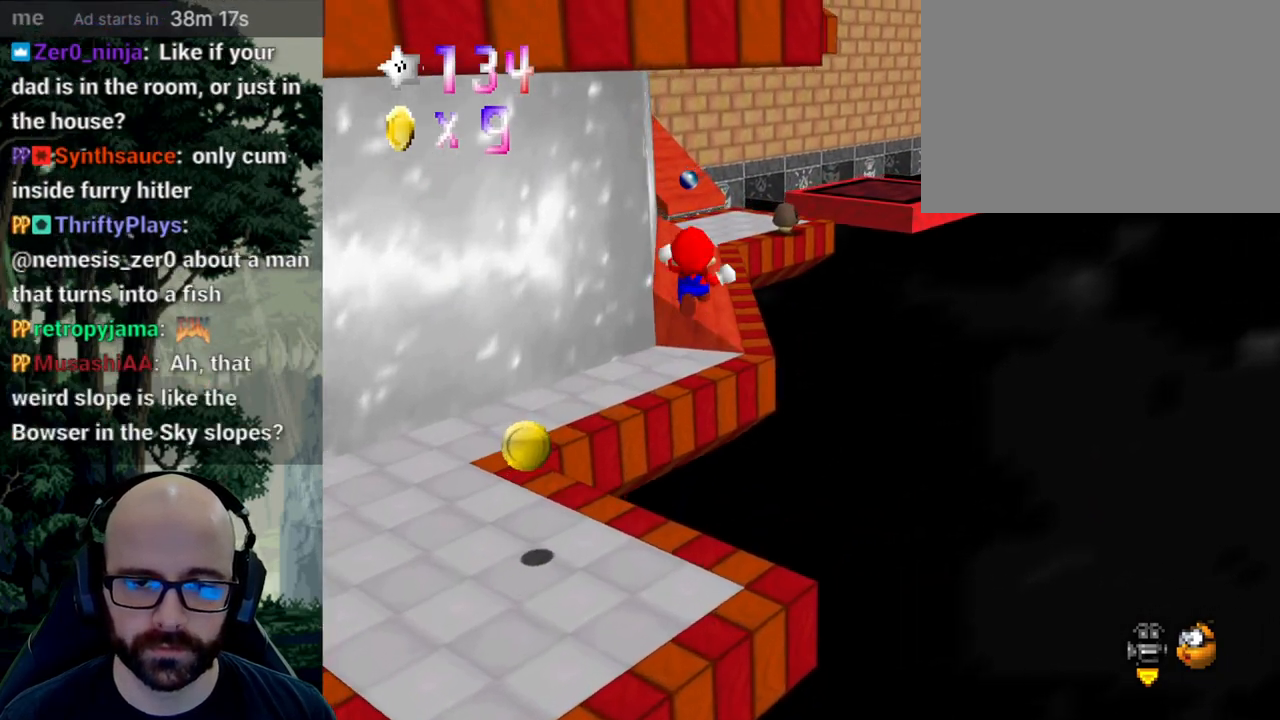
{"dt_ms": 500, "buttons": [], "left_stick": "up-right", "right_stick": "center", "events": [[50, "A", "up"], [50, "right_stick", "center"], [133, "A", "down"], [200, "A", "up"], [217, "left_stick", "up-right"], [283, "A", "down"], [350, "A", "up"], [433, "A", "down"], [500, "A", "up"]]}
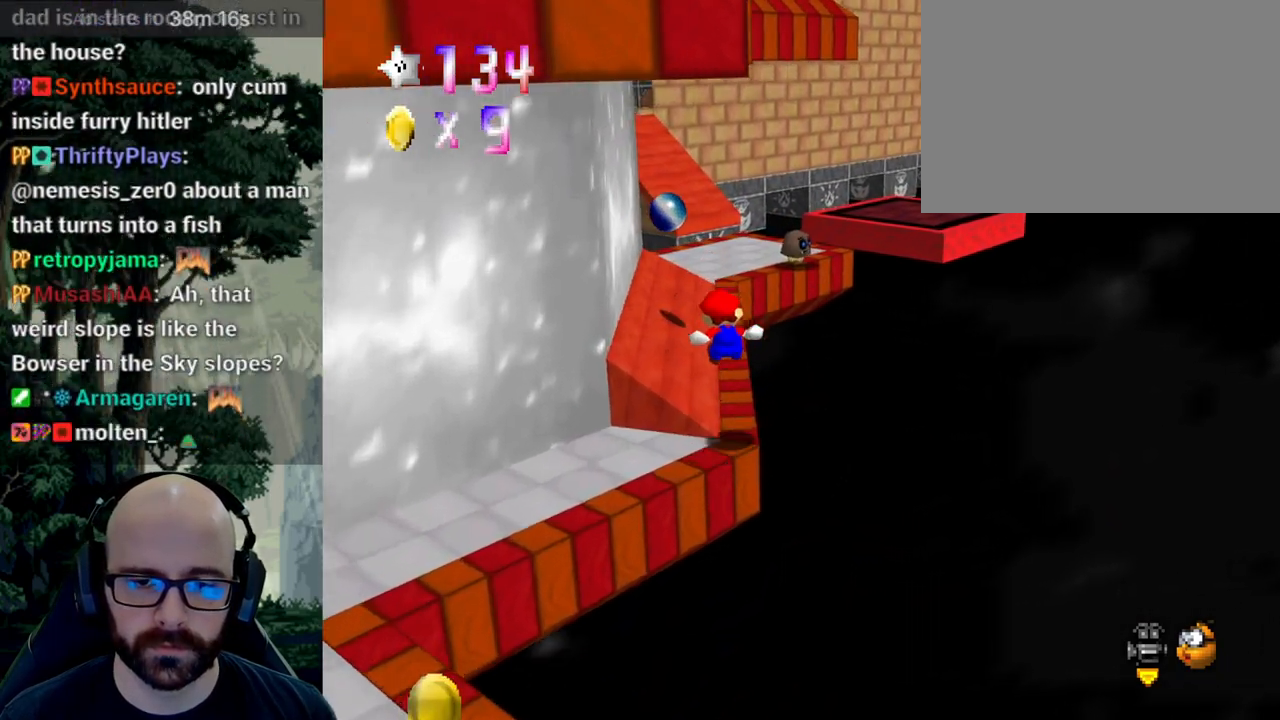
{"dt_ms": 500, "buttons": [], "left_stick": "down", "right_stick": "center", "events": [[67, "A", "down"], [83, "left_stick", "up"], [117, "A", "up"], [200, "A", "down"], [267, "A", "up"], [350, "A", "down"], [417, "A", "up"], [433, "left_stick", "down"]]}
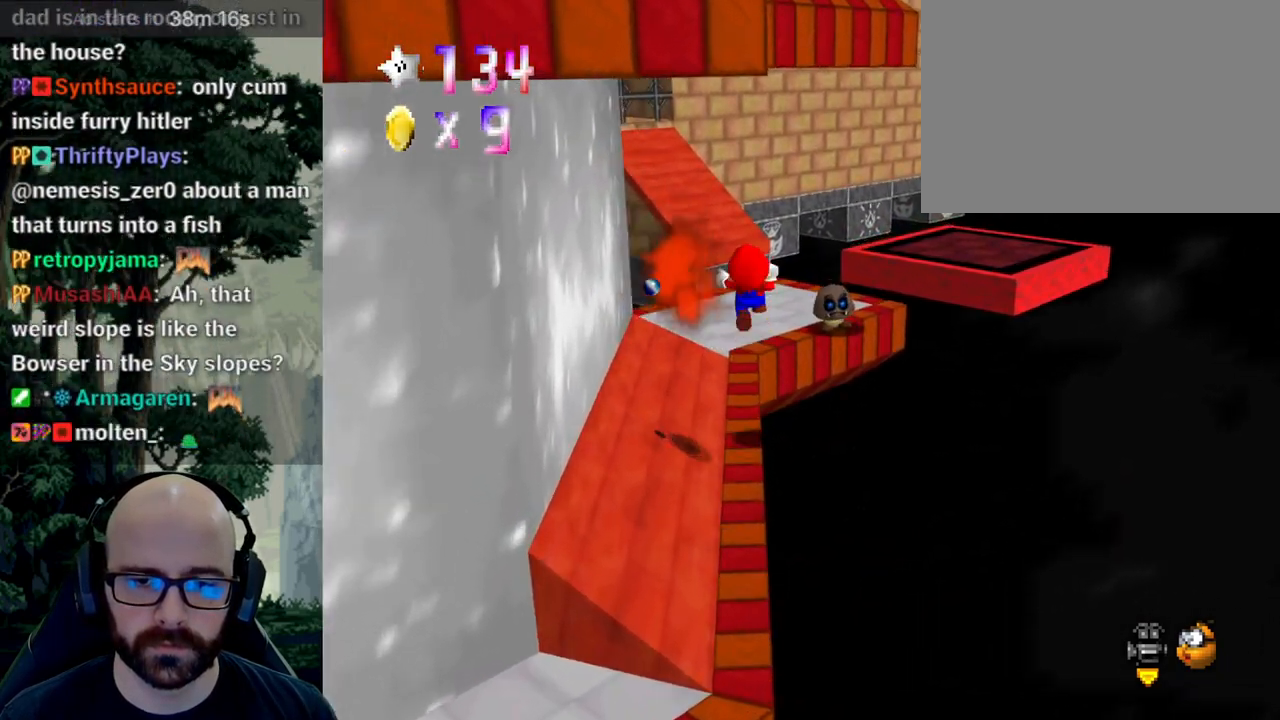
{"dt_ms": 500, "buttons": [], "left_stick": "down-left", "right_stick": "right", "events": [[167, "left_stick", "down-left"], [467, "right_stick", "right"]]}
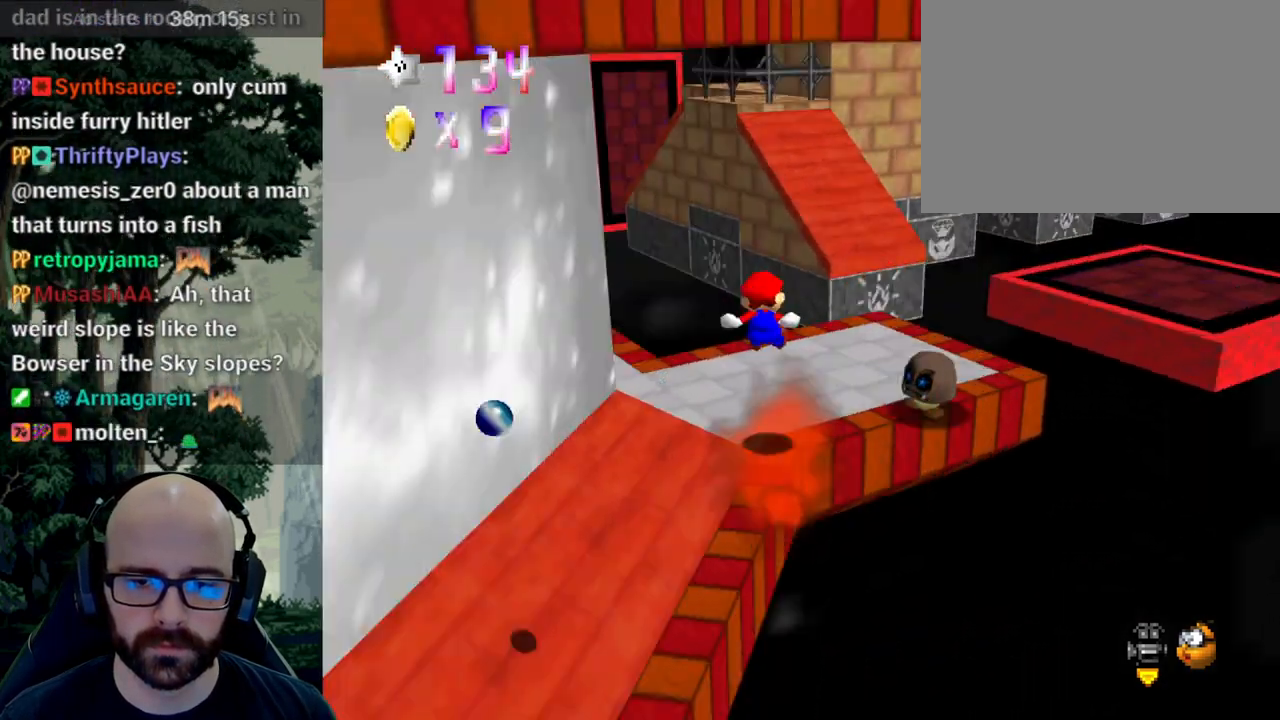
{"dt_ms": 500, "buttons": [], "left_stick": "right", "right_stick": "center", "events": [[33, "left_stick", "center"], [83, "left_stick", "up-right"], [133, "right_stick", "center"], [267, "left_stick", "right"]]}
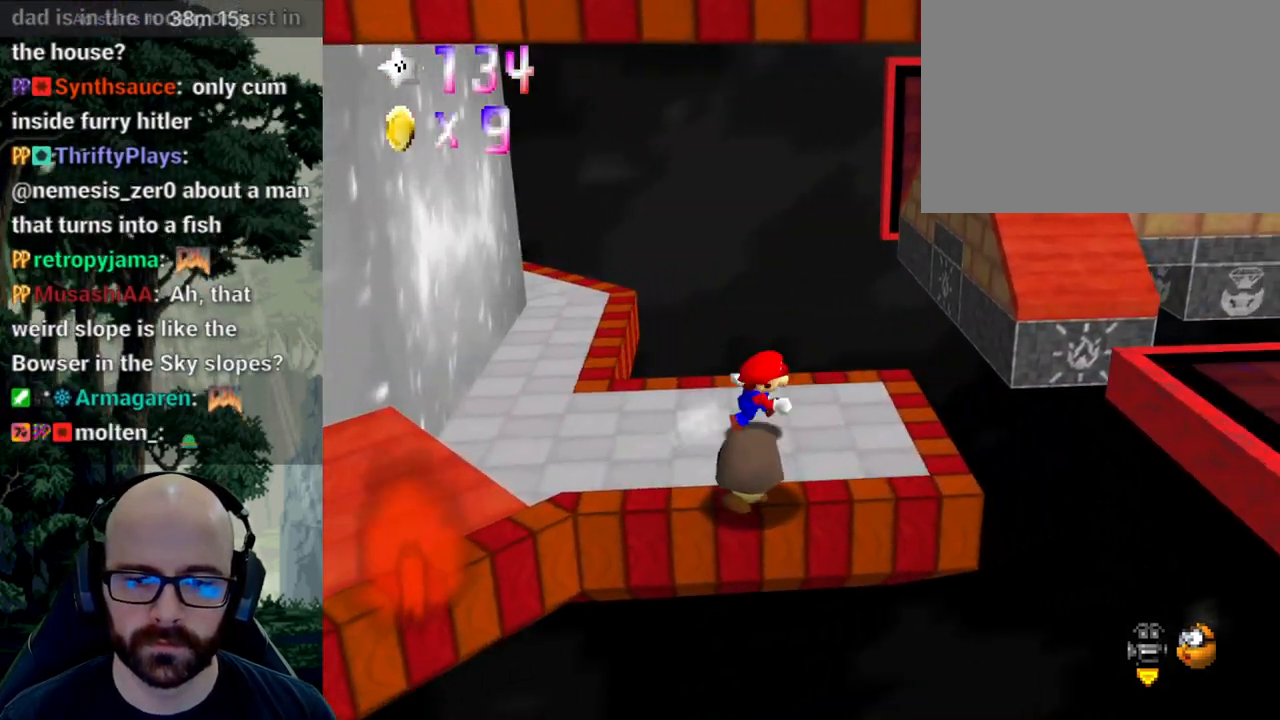
{"dt_ms": 500, "buttons": ["A"], "left_stick": "right", "right_stick": "center", "events": [[317, "A", "down"]]}
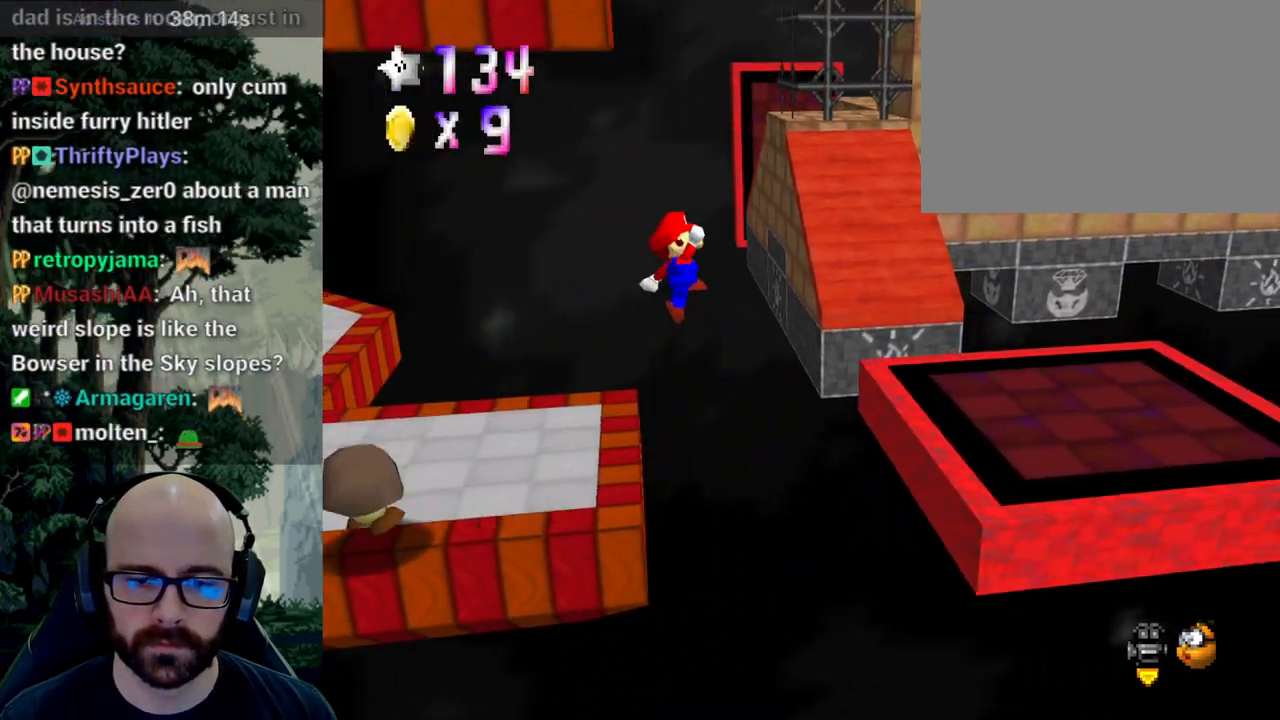
{"dt_ms": 500, "buttons": [], "left_stick": "down-left", "right_stick": "center", "events": [[83, "A", "up"], [83, "left_stick", "down"], [233, "left_stick", "down-right"], [400, "left_stick", "down-left"]]}
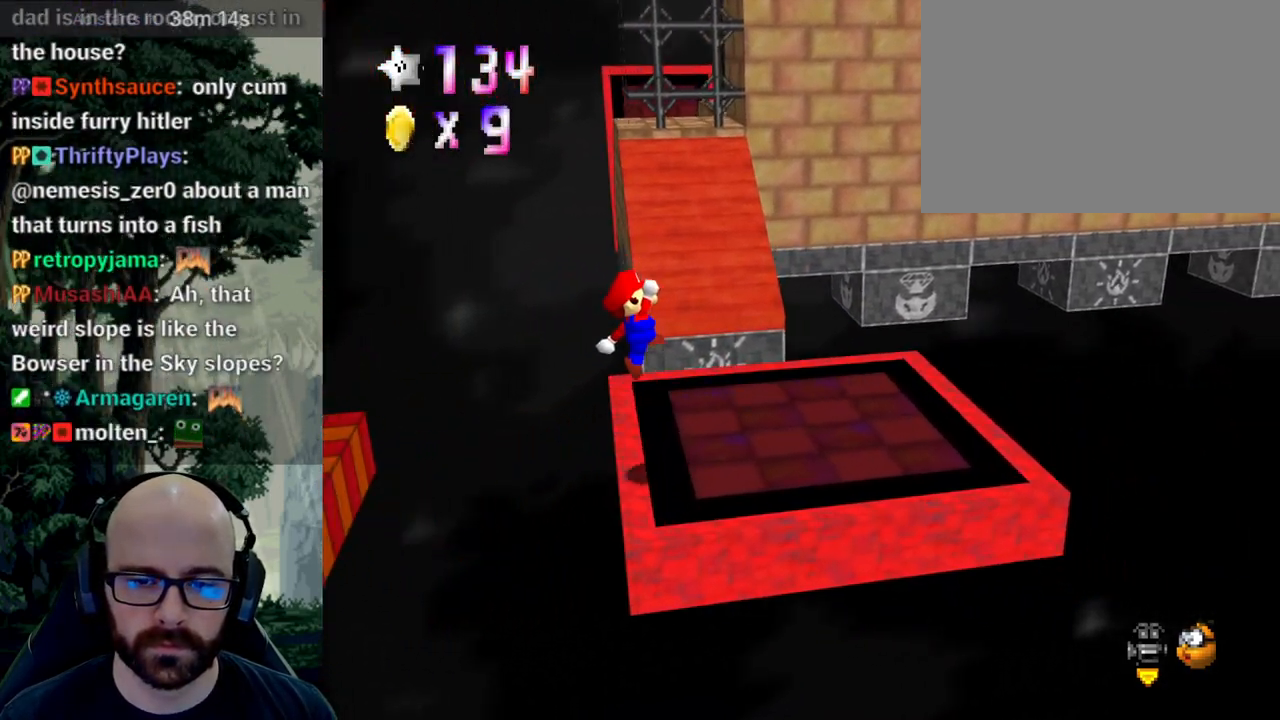
{"dt_ms": 500, "buttons": [], "left_stick": "center", "right_stick": "center", "events": [[233, "left_stick", "center"]]}
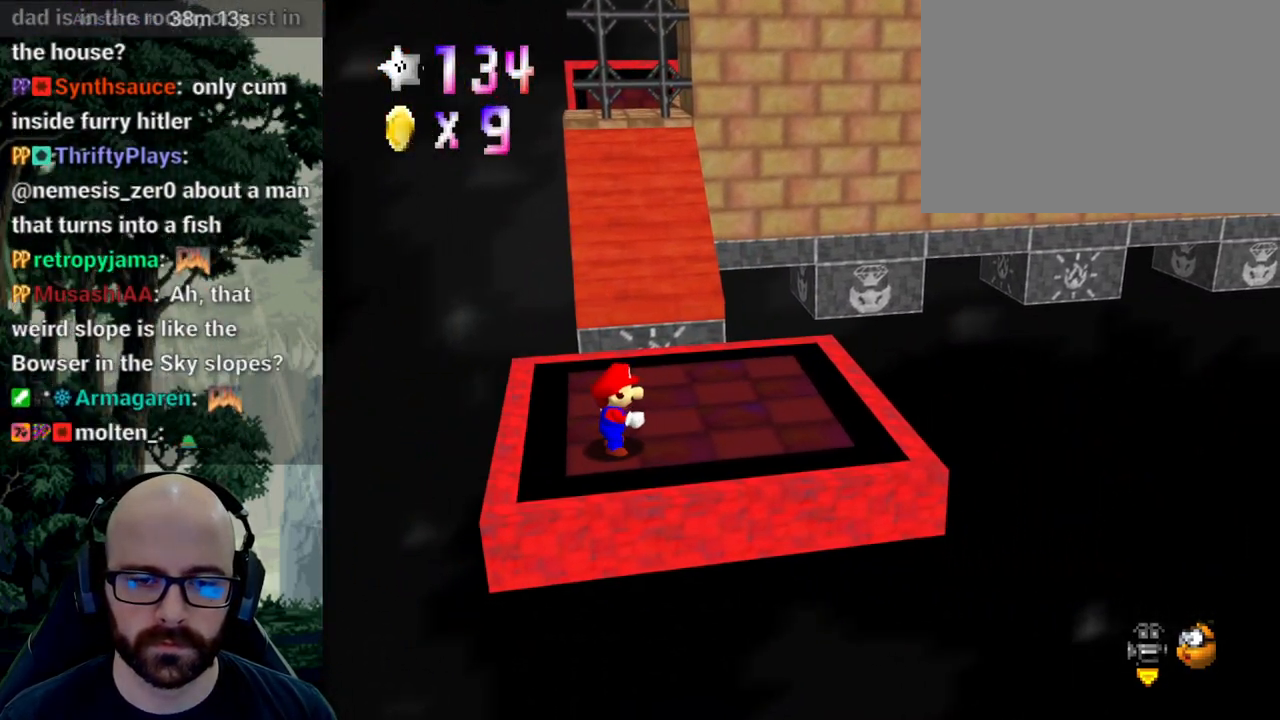
{"dt_ms": 500, "buttons": [], "left_stick": "up", "right_stick": "center", "events": [[250, "left_stick", "up"]]}
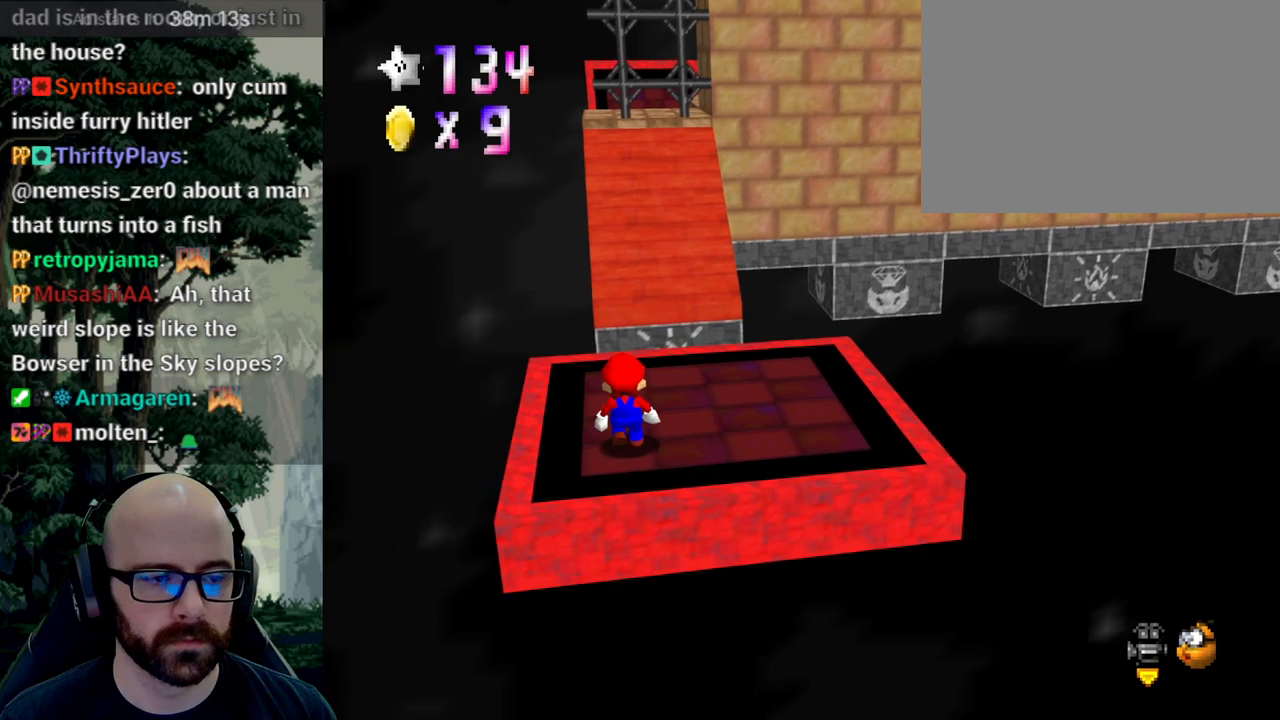
{"dt_ms": 500, "buttons": [], "left_stick": "center", "right_stick": "center", "events": [[117, "A", "down"], [117, "left_stick", "center"], [200, "A", "up"], [233, "left_stick", "left"], [350, "left_stick", "center"]]}
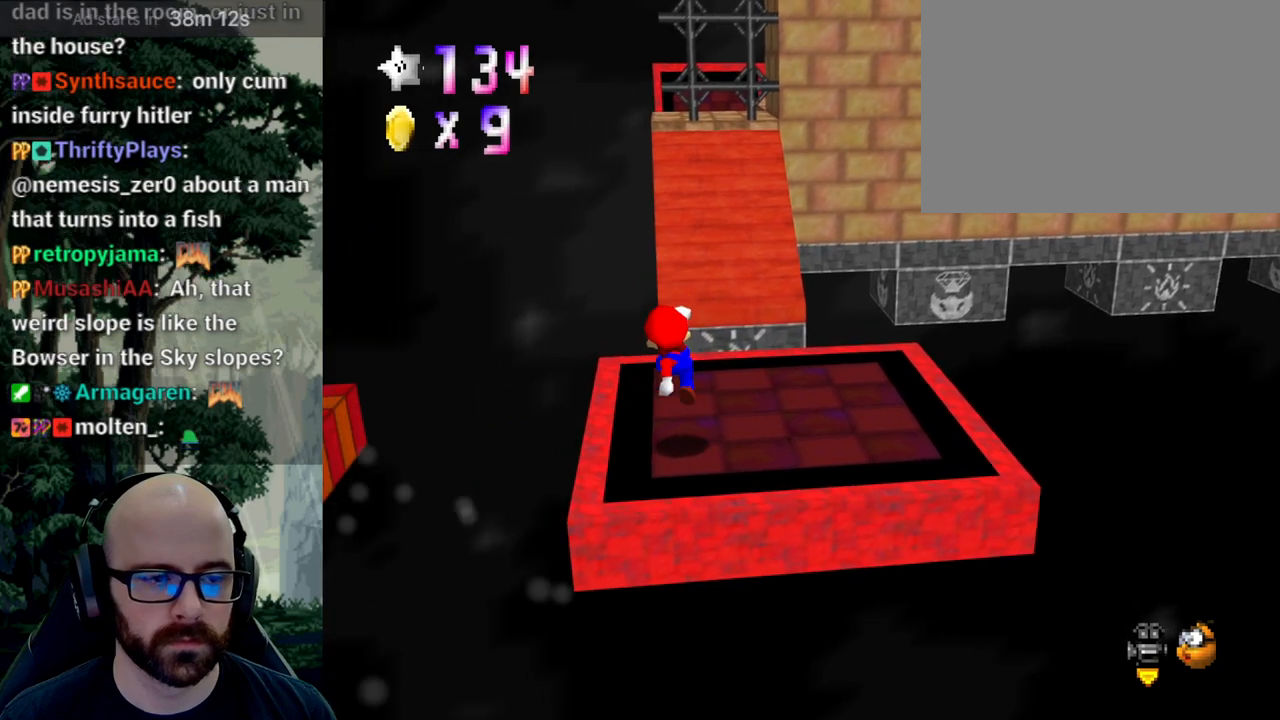
{"dt_ms": 500, "buttons": [], "left_stick": "down-left", "right_stick": "center", "events": [[283, "A", "down"], [333, "A", "up"], [483, "left_stick", "down-left"]]}
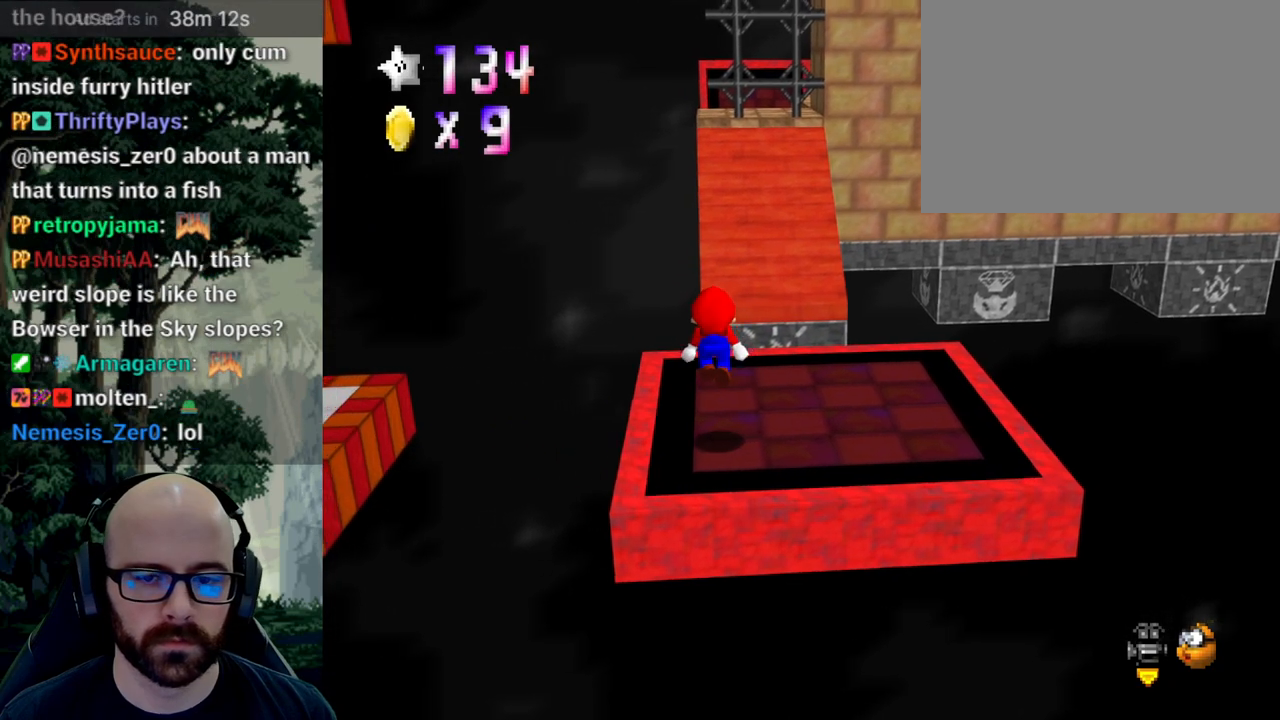
{"dt_ms": 500, "buttons": [], "left_stick": "center", "right_stick": "center", "events": [[83, "left_stick", "center"], [367, "X", "down"], [400, "right_stick", "left"], [467, "right_stick", "center"], [483, "X", "up"]]}
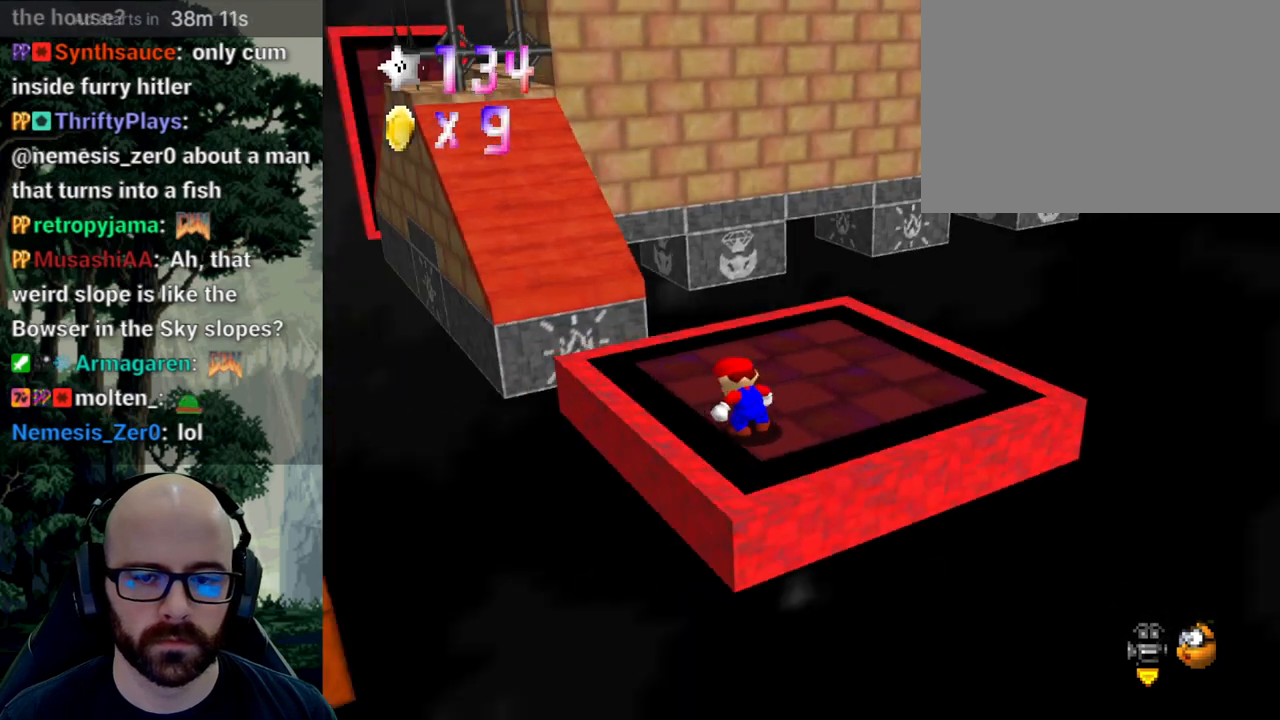
{"dt_ms": 500, "buttons": [], "left_stick": "left", "right_stick": "center", "events": [[33, "X", "down"], [50, "right_stick", "left"], [150, "right_stick", "center"], [167, "X", "up"], [383, "left_stick", "left"]]}
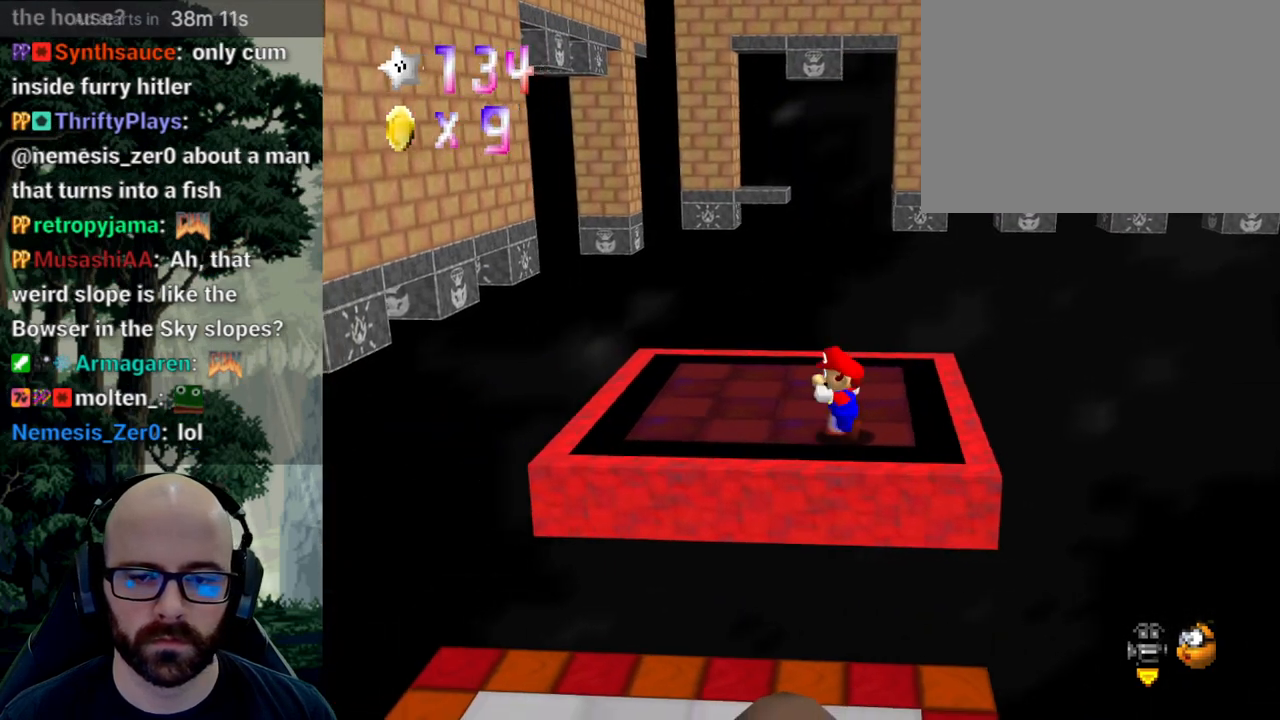
{"dt_ms": 500, "buttons": [], "left_stick": "left", "right_stick": "center", "events": [[50, "A", "down"], [150, "A", "up"]]}
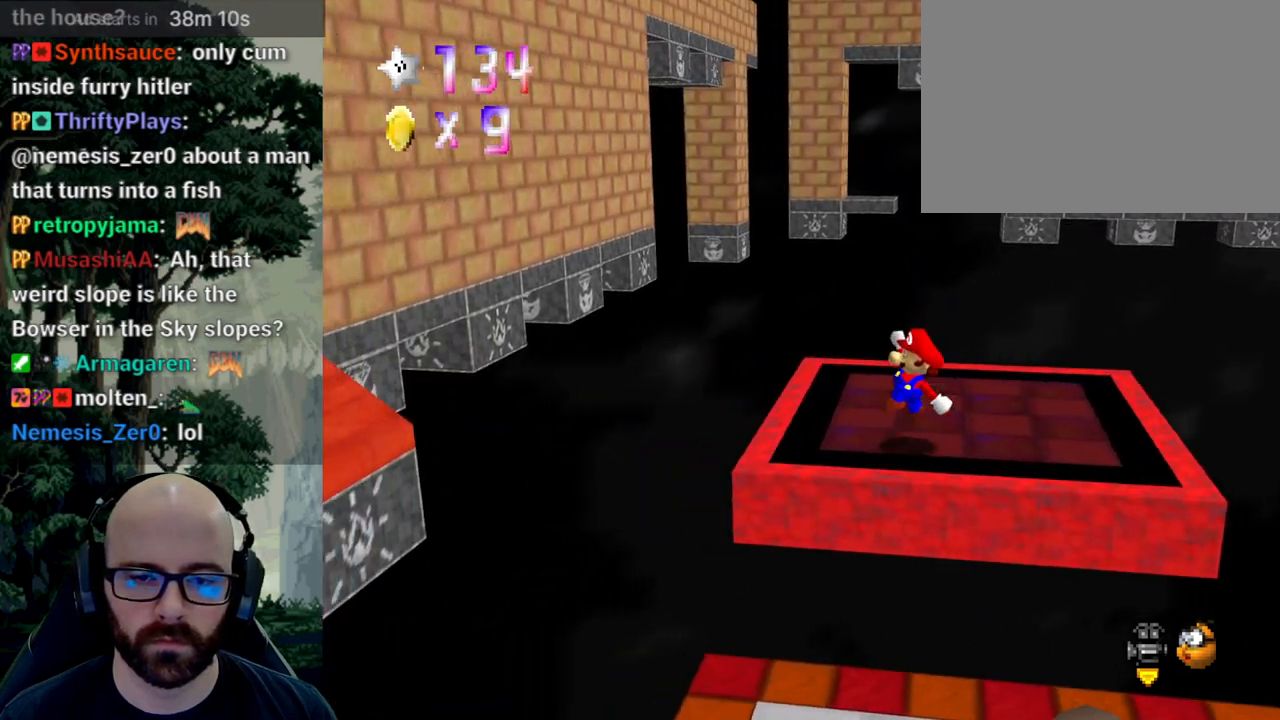
{"dt_ms": 500, "buttons": [], "left_stick": "right", "right_stick": "center", "events": [[83, "left_stick", "center"], [267, "A", "down"], [333, "left_stick", "right"], [500, "A", "up"]]}
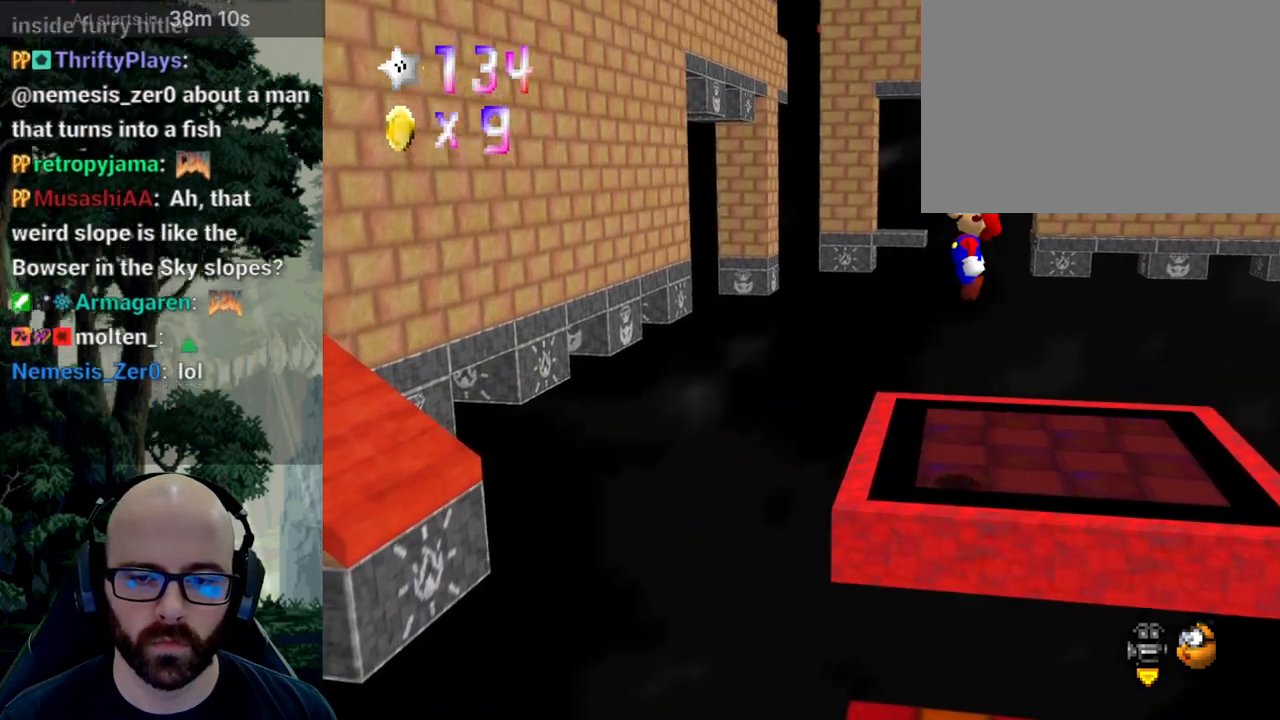
{"dt_ms": 1000, "buttons": [], "left_stick": "center", "right_stick": "center"}
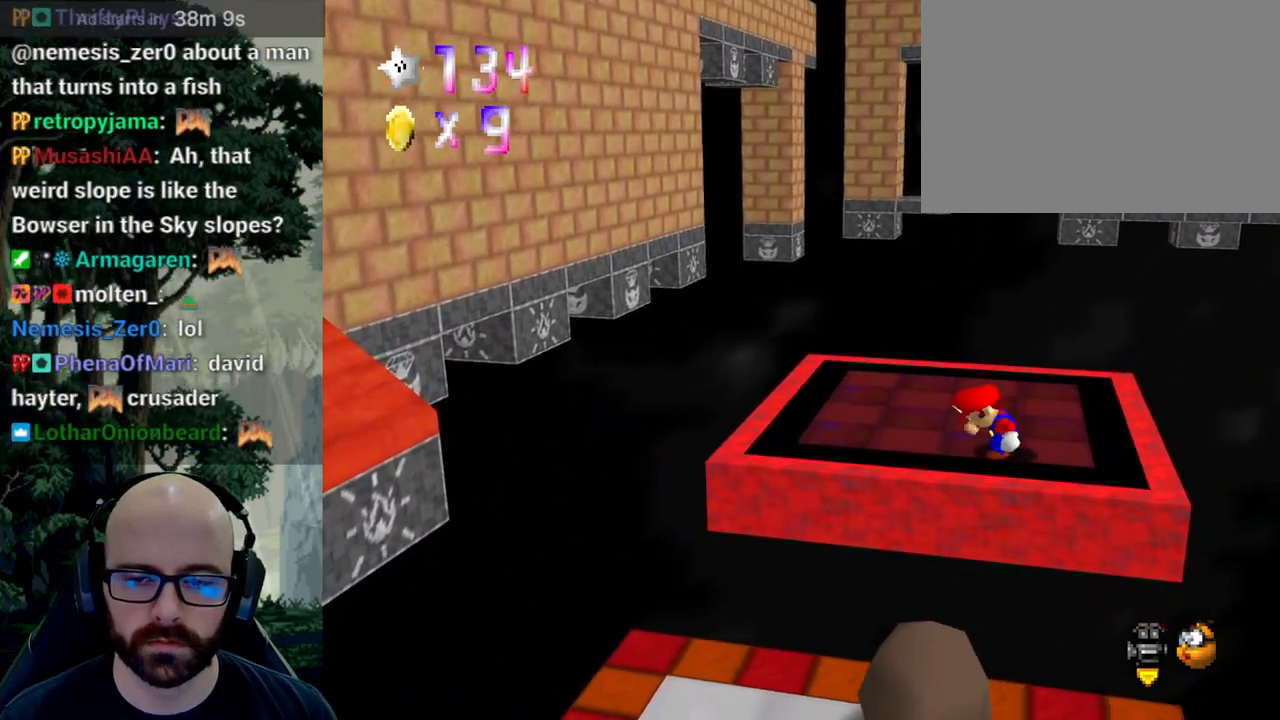
{"dt_ms": 500, "buttons": ["A"], "left_stick": "left", "right_stick": "center", "events": [[233, "left_stick", "left"], [350, "A", "down"]]}
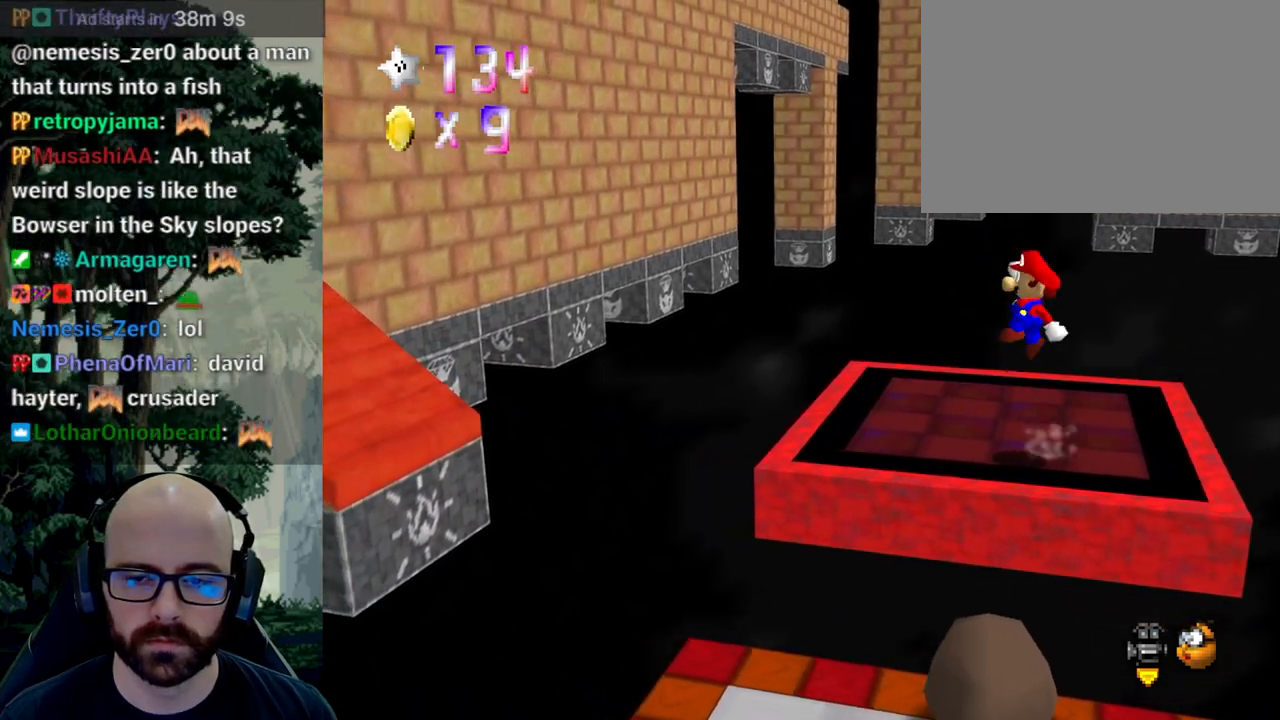
{"dt_ms": 500, "buttons": [], "left_stick": "left", "right_stick": "center", "events": [[33, "A", "up"]]}
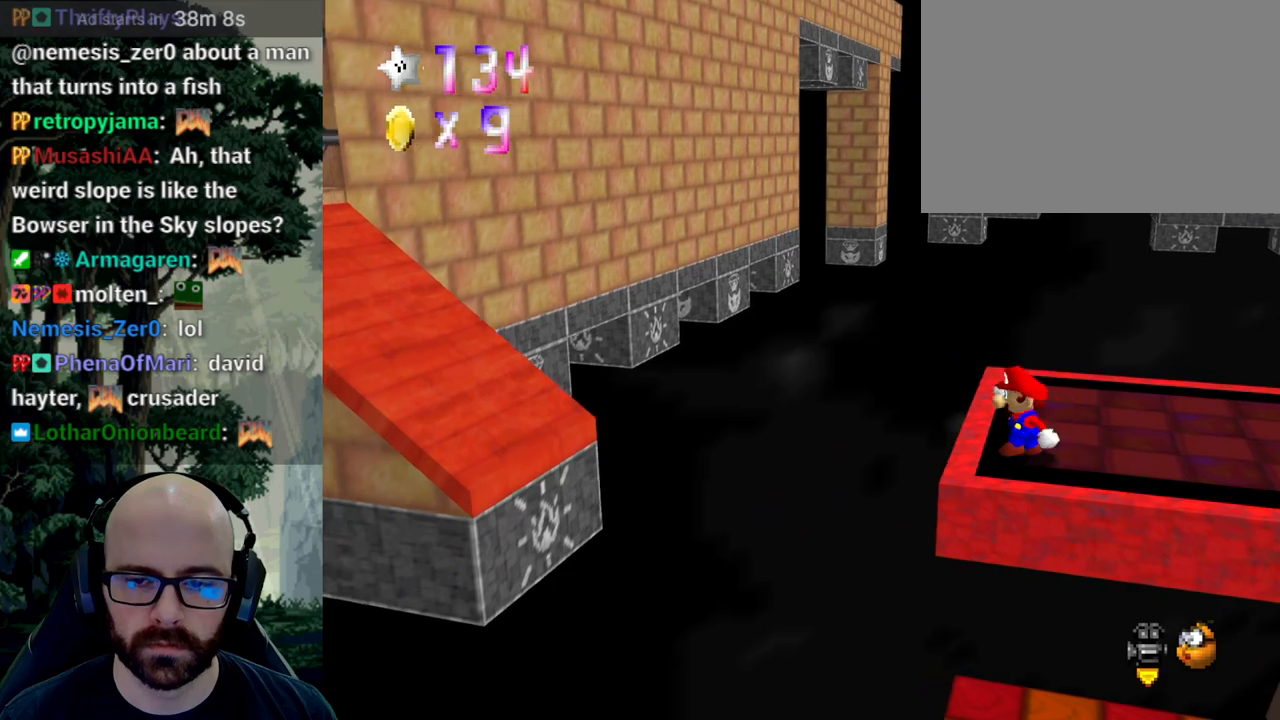
{"dt_ms": 500, "buttons": ["A"], "left_stick": "left", "right_stick": "down", "events": [[67, "A", "down"], [83, "right_stick", "down"]]}
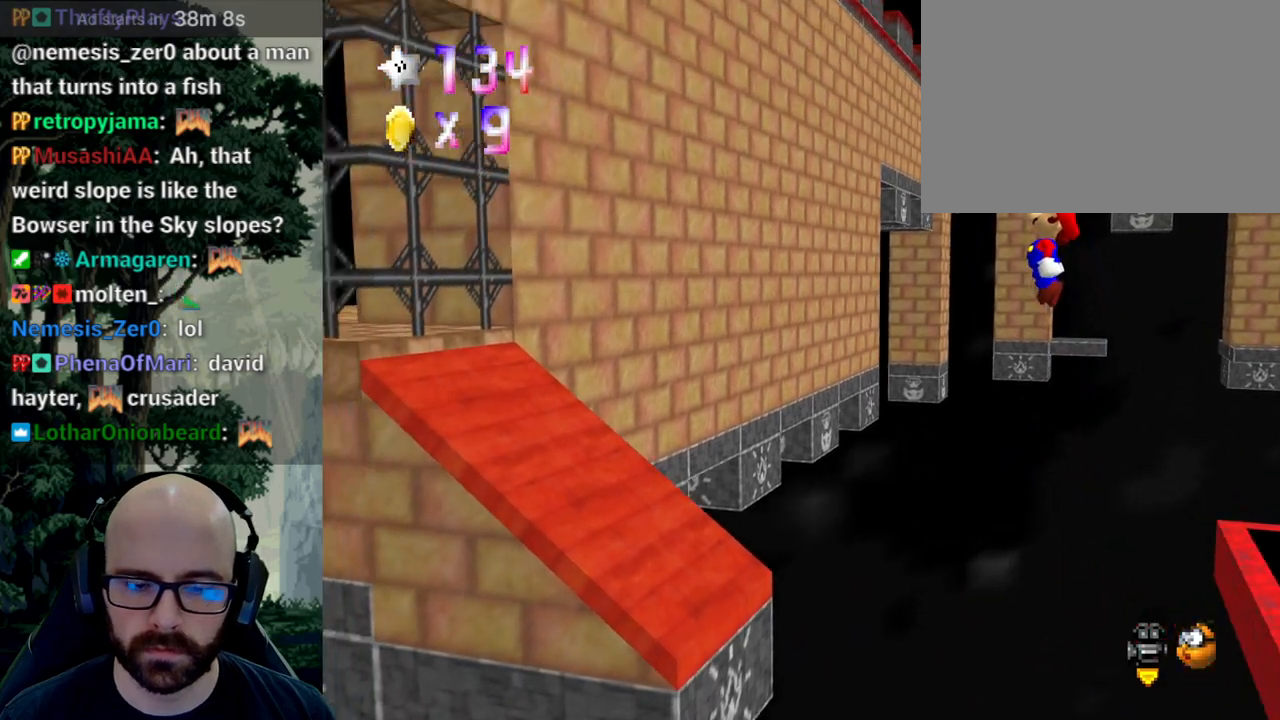
{"dt_ms": 500, "buttons": ["A"], "left_stick": "left", "right_stick": "down", "events": [[183, "right_stick", "center"], [450, "right_stick", "down"]]}
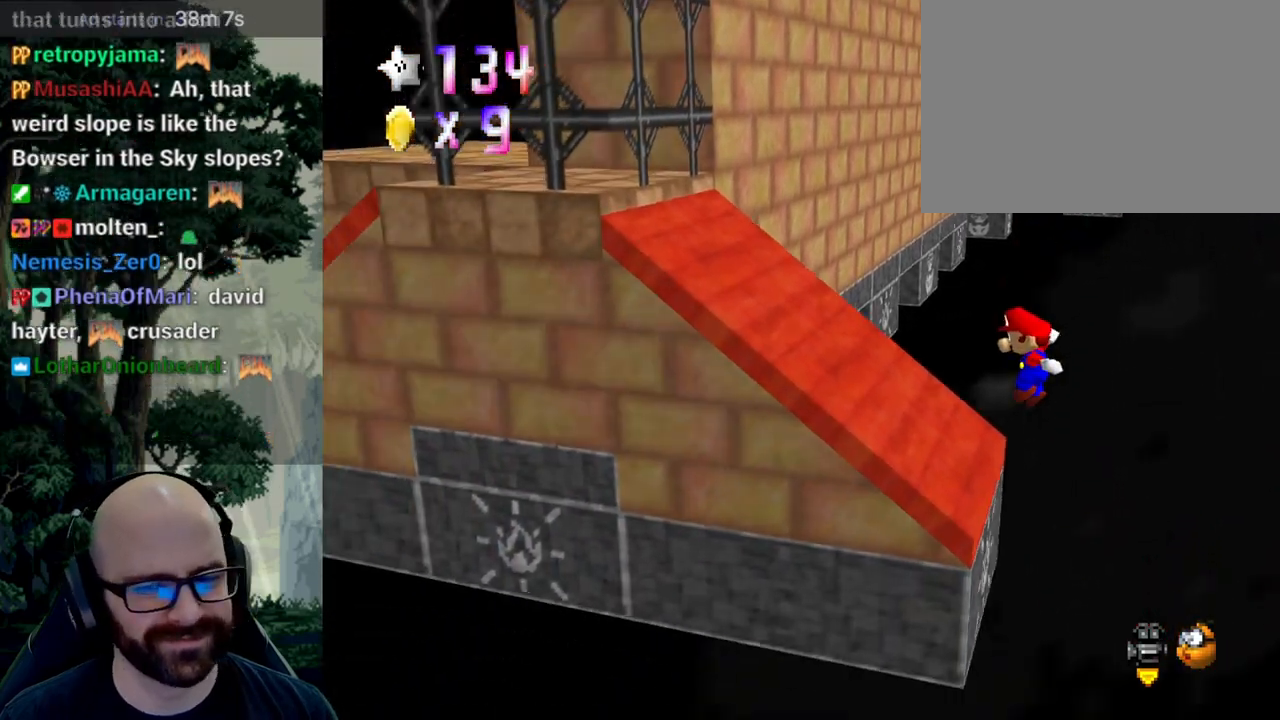
{"dt_ms": 1000, "buttons": ["A", "X"], "left_stick": "up-left", "right_stick": "center"}
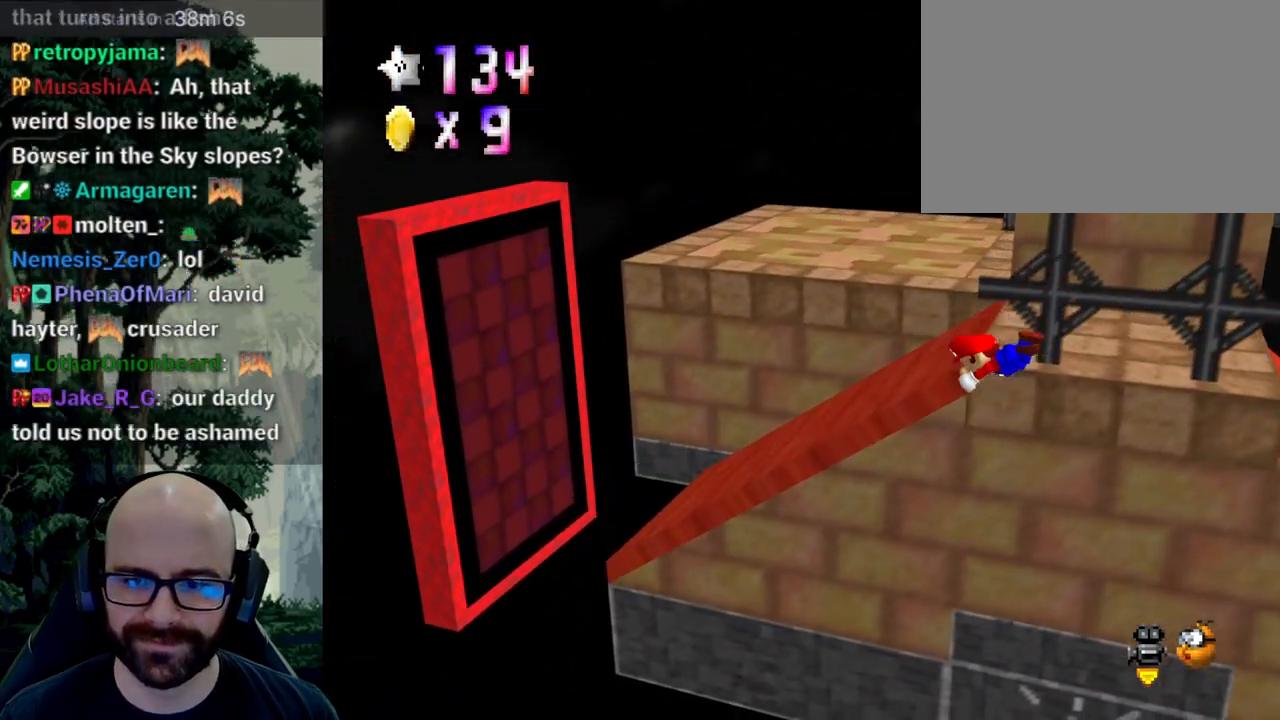
{"dt_ms": 500, "buttons": ["X"], "left_stick": "center", "right_stick": "center", "events": [[233, "A", "up"], [500, "left_stick", "center"]]}
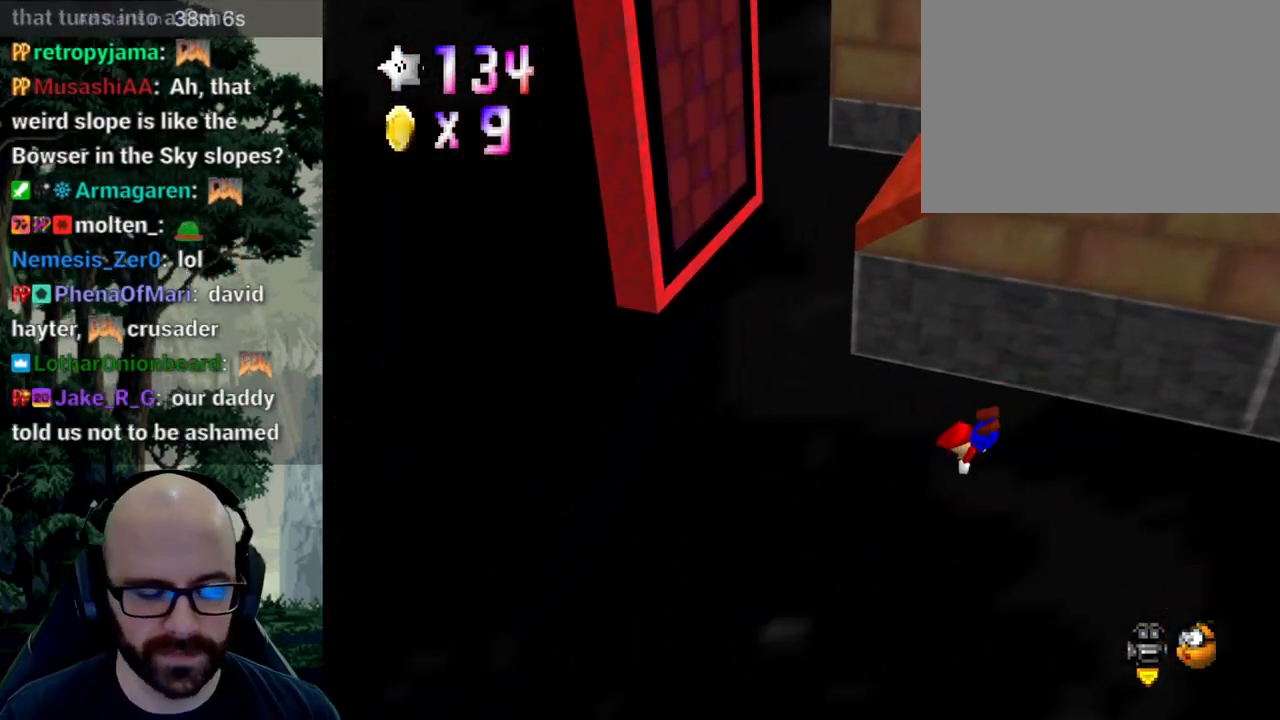
{"dt_ms": 500, "buttons": ["X"], "left_stick": "center", "right_stick": "center", "events": []}
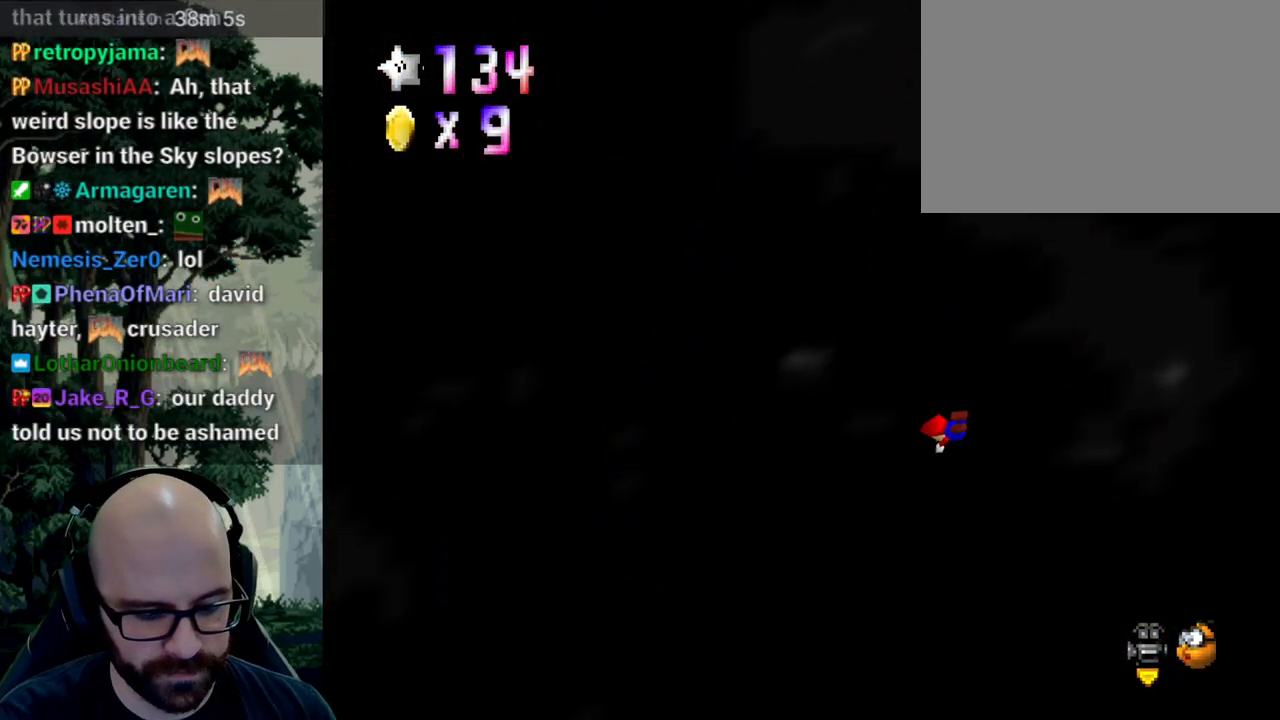
{"dt_ms": 500, "buttons": [], "left_stick": "center", "right_stick": "center", "events": [[100, "X", "up"]]}
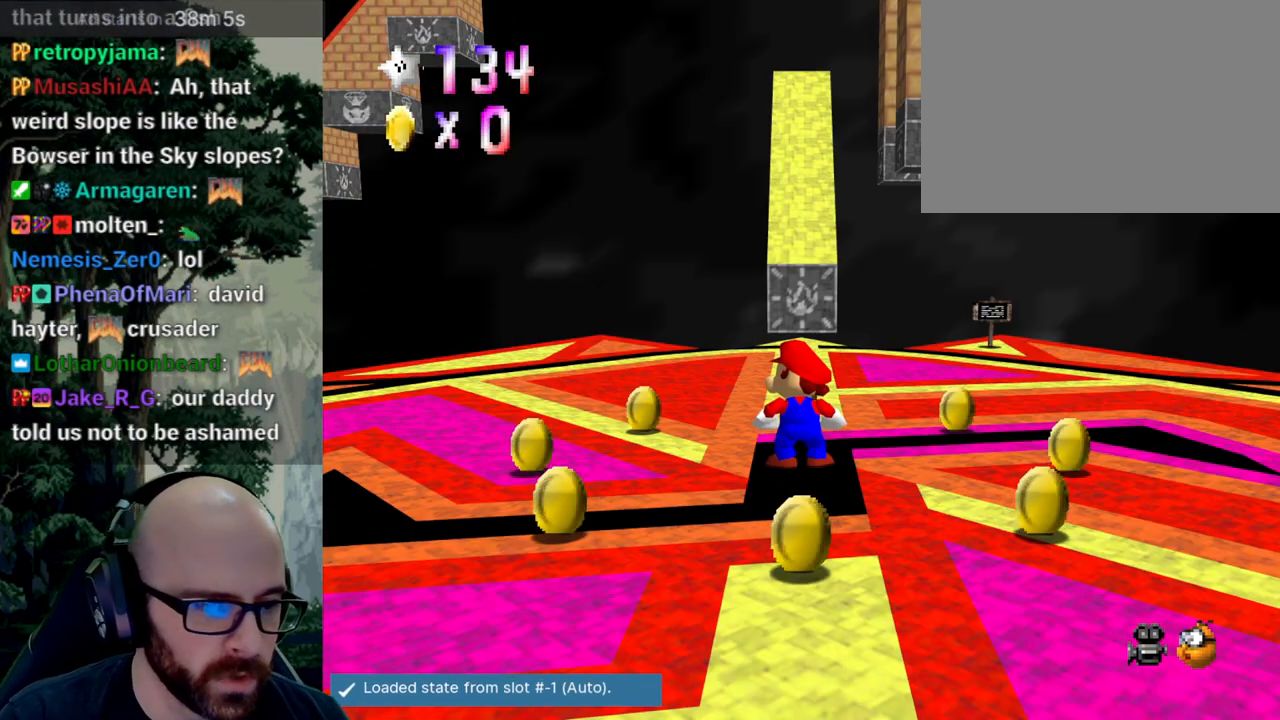
{"dt_ms": 500, "buttons": [], "left_stick": "center", "right_stick": "center", "events": []}